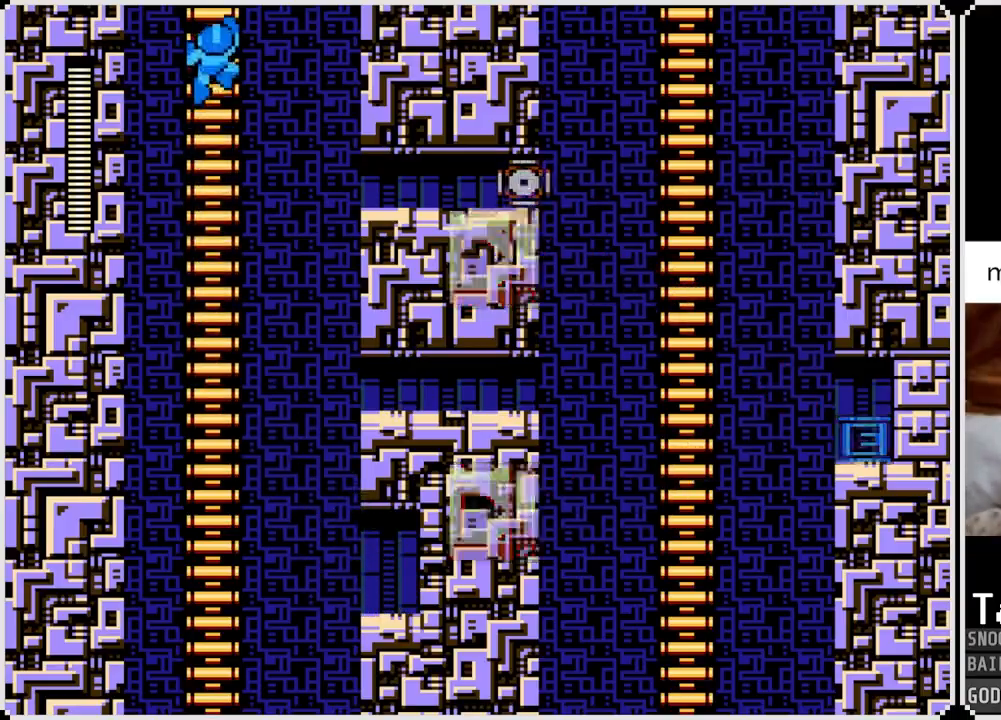
Gameplay with a controller (PlayStation layout); each line is a JSON object with the inputs held at the frame after it. "events" lists button and stick changes between this image and that frame as [ms after this image, input, new state], when the widget could be followed in between.
{"buttons": [], "left_stick": "center", "right_stick": "center", "events": [[167, "DPAD_UP", "up"]]}
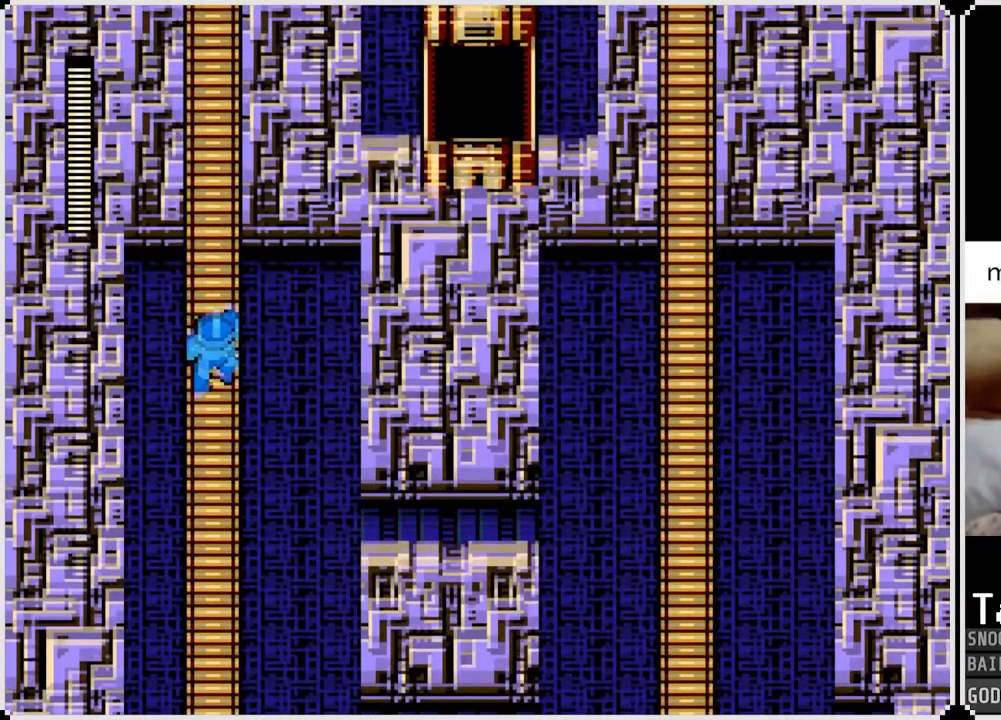
{"buttons": ["DPAD_UP"], "left_stick": "center", "right_stick": "center", "events": [[501, "DPAD_UP", "down"]]}
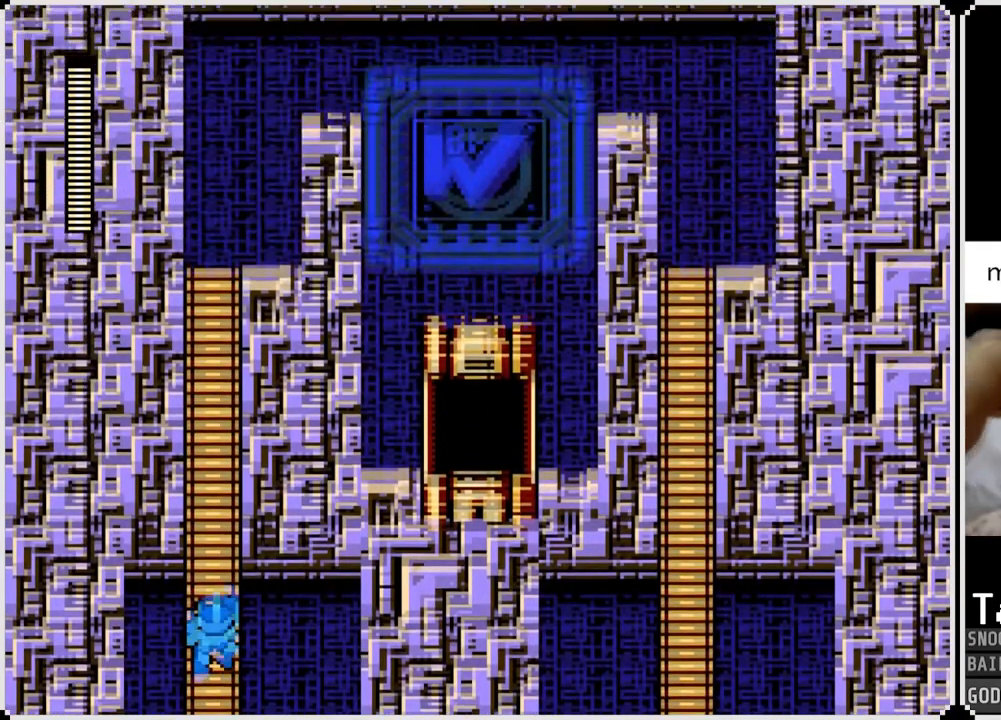
{"buttons": ["DPAD_UP"], "left_stick": "center", "right_stick": "center", "events": []}
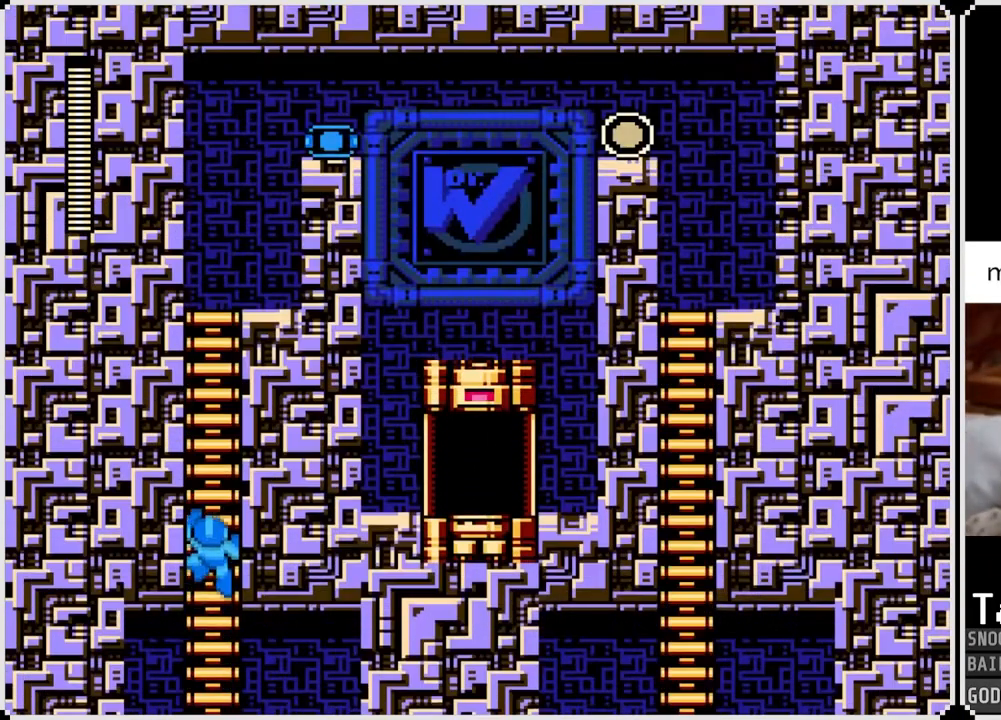
{"buttons": ["DPAD_UP"], "left_stick": "center", "right_stick": "center", "events": []}
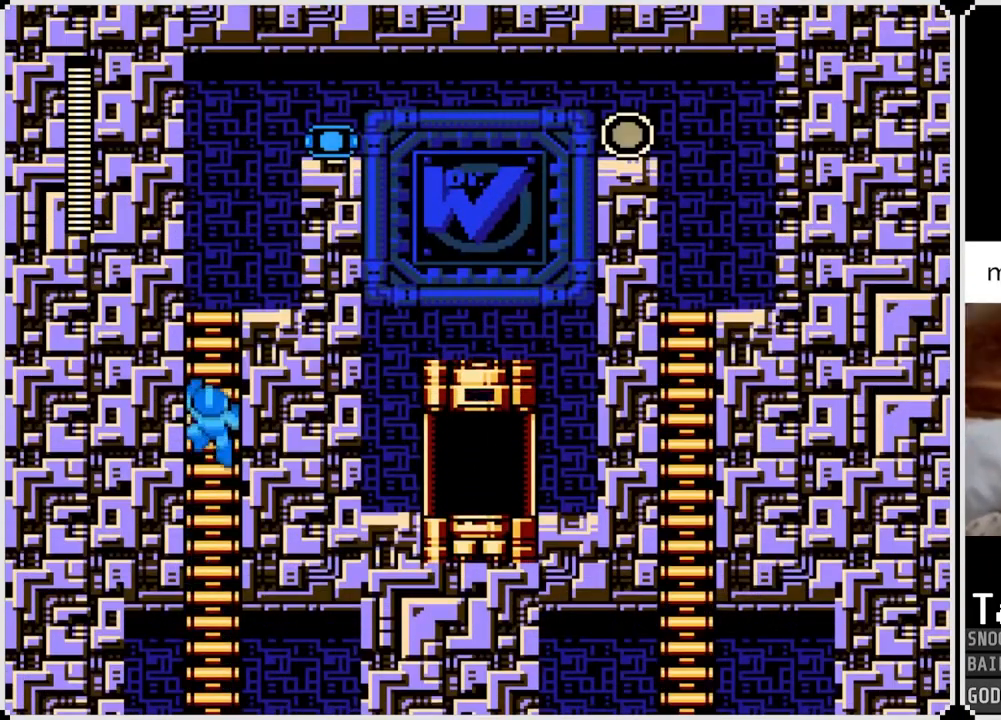
{"buttons": ["DPAD_UP", "DPAD_RIGHT"], "left_stick": "center", "right_stick": "center", "events": [[500, "DPAD_RIGHT", "down"]]}
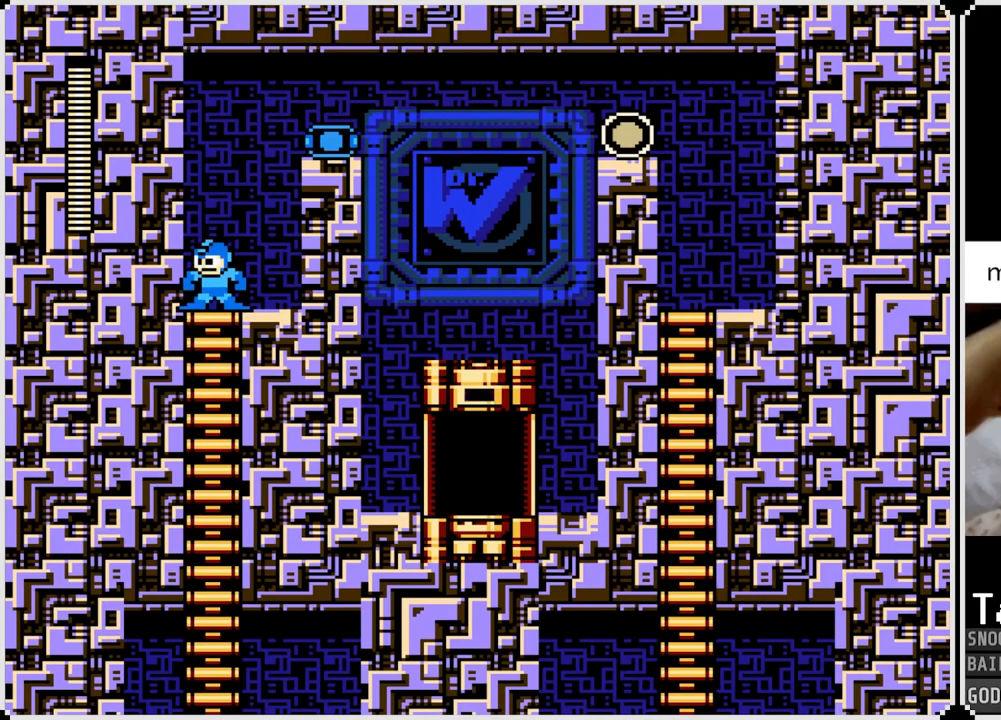
{"buttons": ["DPAD_RIGHT"], "left_stick": "center", "right_stick": "center", "events": [[50, "DPAD_UP", "up"], [117, "CROSS", "down"], [484, "CROSS", "up"]]}
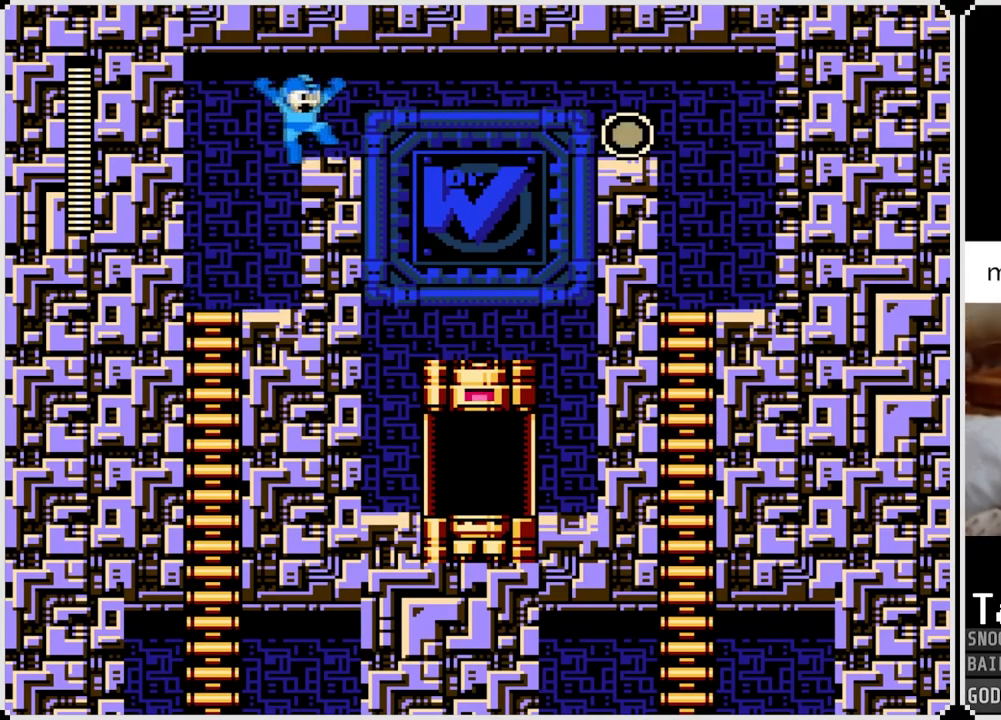
{"buttons": [], "left_stick": "center", "right_stick": "center", "events": [[50, "DPAD_RIGHT", "up"]]}
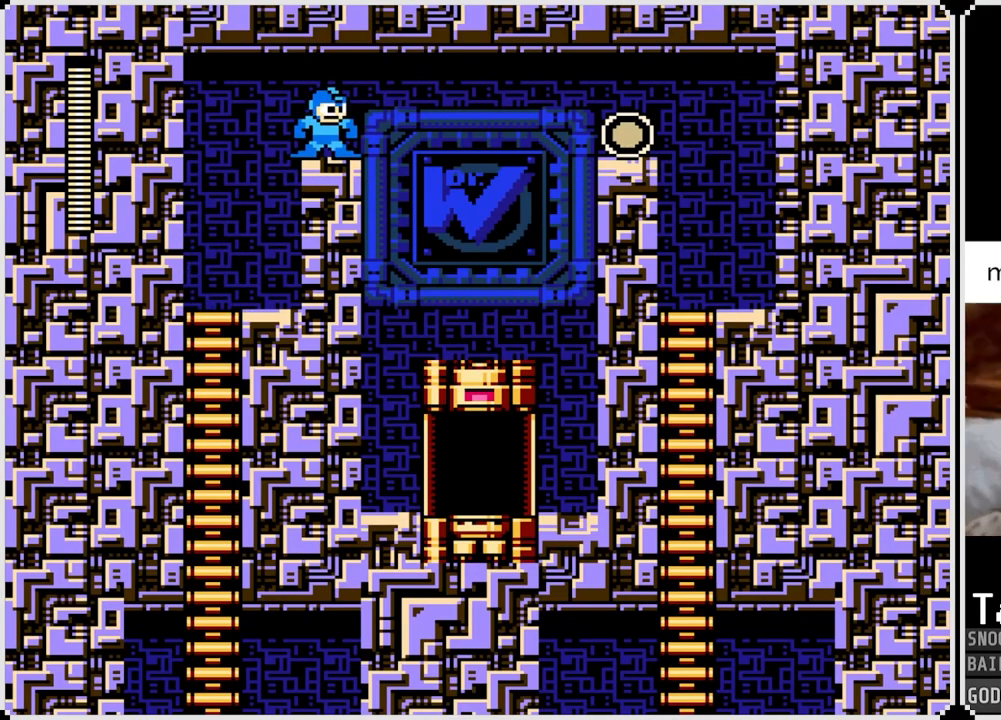
{"buttons": [], "left_stick": "center", "right_stick": "center", "events": [[150, "DPAD_RIGHT", "down"], [301, "DPAD_RIGHT", "up"]]}
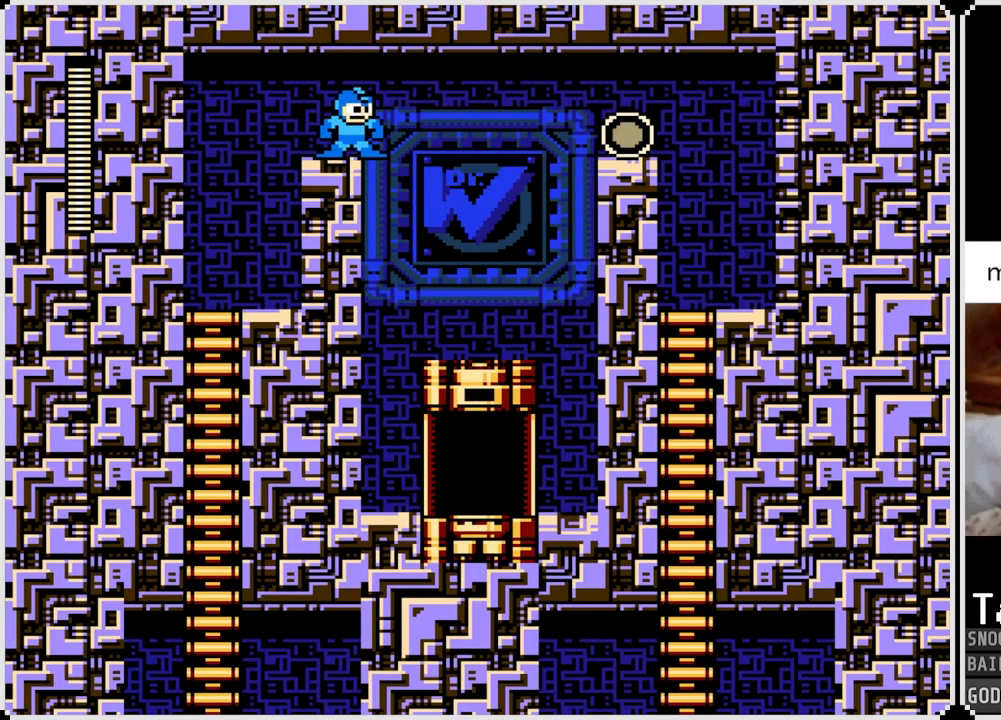
{"buttons": [], "left_stick": "center", "right_stick": "center", "events": []}
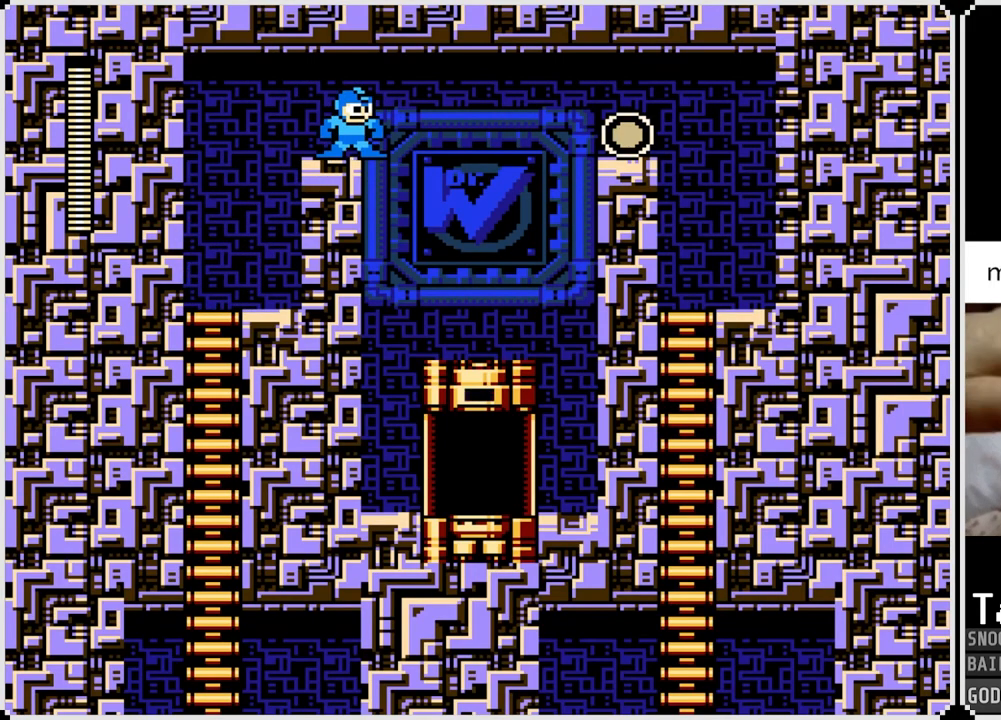
{"buttons": [], "left_stick": "center", "right_stick": "center", "events": []}
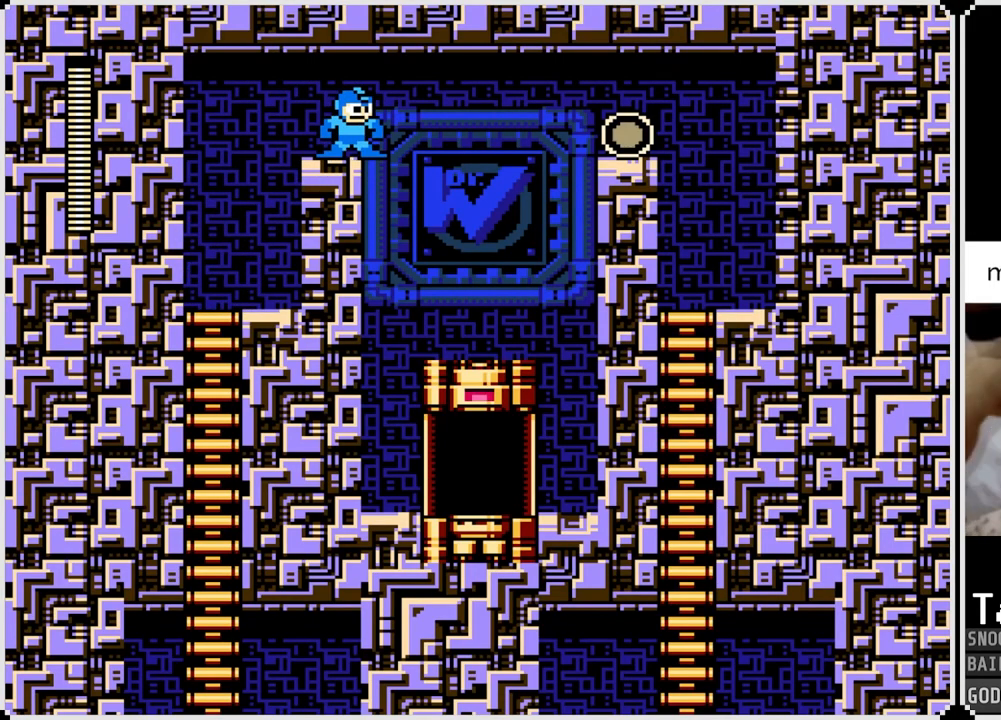
{"buttons": [], "left_stick": "center", "right_stick": "center", "events": []}
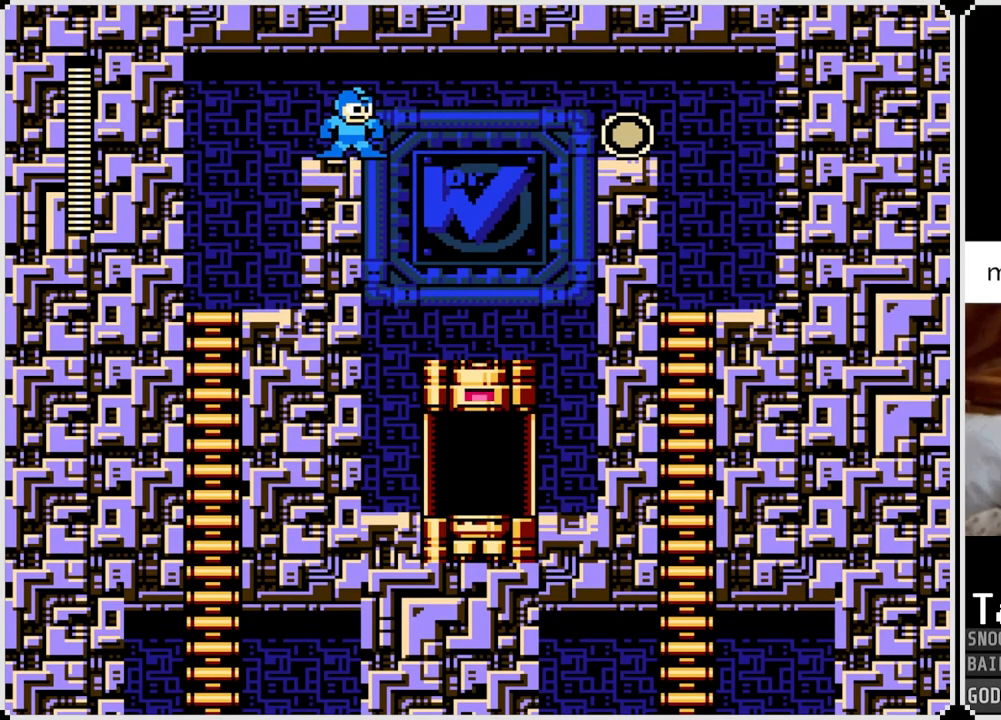
{"buttons": ["DPAD_RIGHT"], "left_stick": "center", "right_stick": "center", "events": [[351, "DPAD_RIGHT", "down"]]}
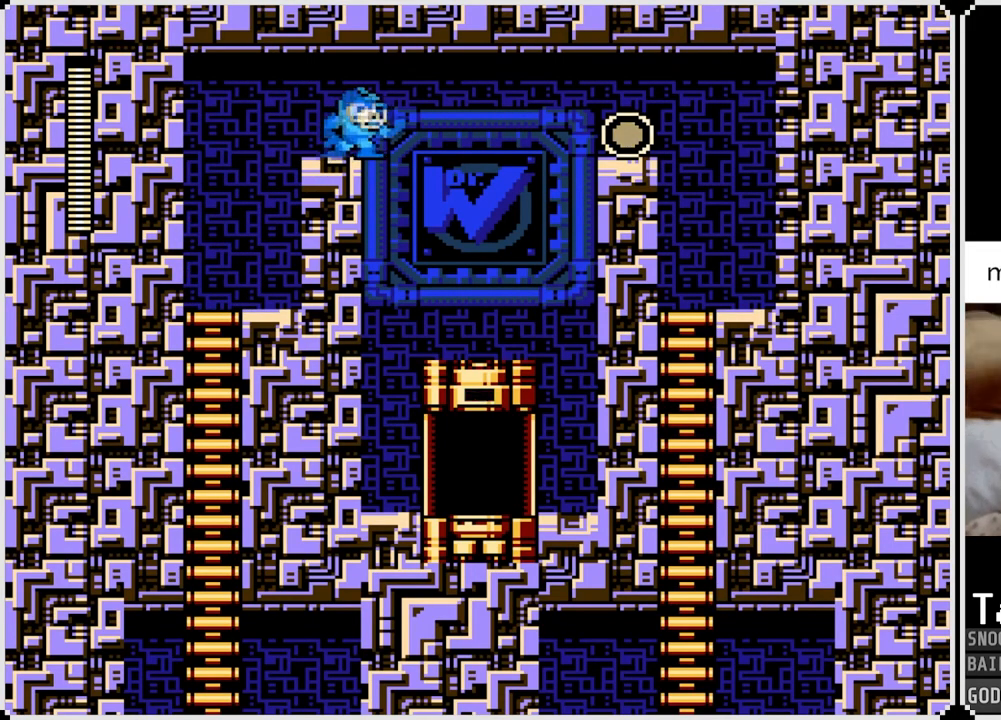
{"buttons": ["L1"], "left_stick": "center", "right_stick": "center", "events": [[33, "DPAD_RIGHT", "up"], [484, "L1", "down"]]}
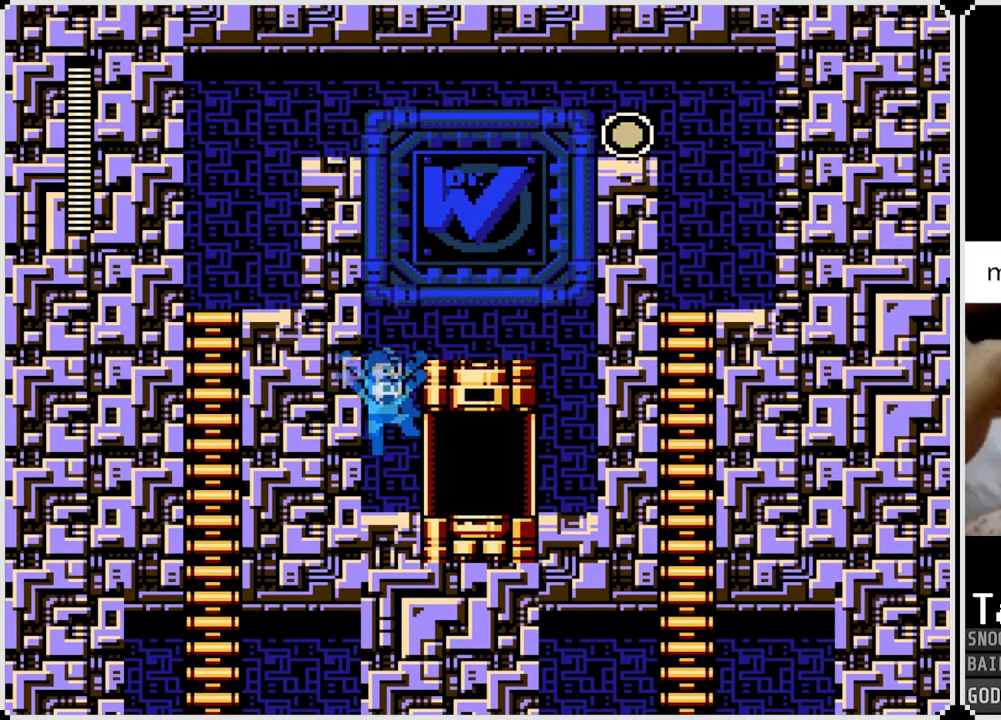
{"buttons": [], "left_stick": "center", "right_stick": "center", "events": [[134, "L1", "up"]]}
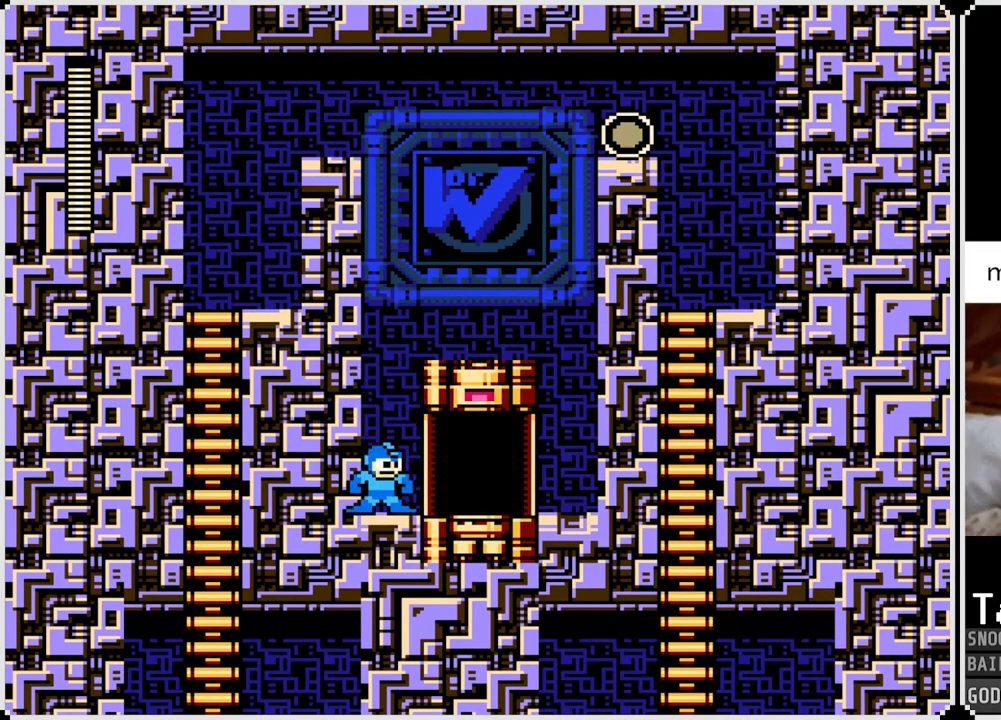
{"buttons": [], "left_stick": "center", "right_stick": "center", "events": [[83, "TRIANGLE", "down"], [233, "TRIANGLE", "up"]]}
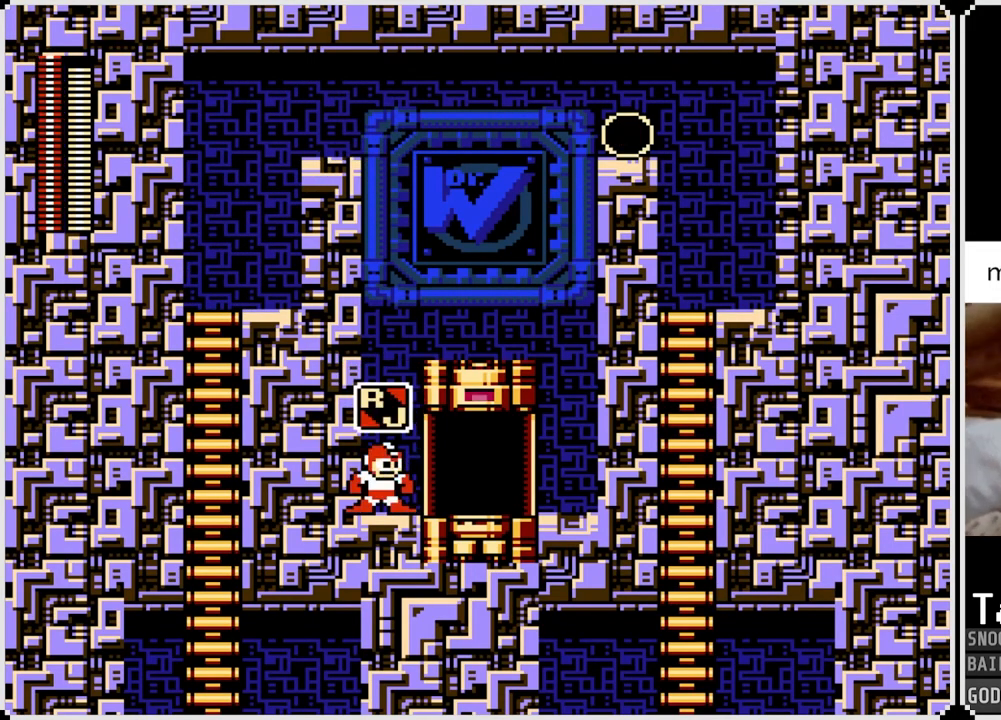
{"buttons": [], "left_stick": "center", "right_stick": "center", "events": [[167, "TRIANGLE", "down"], [284, "TRIANGLE", "up"]]}
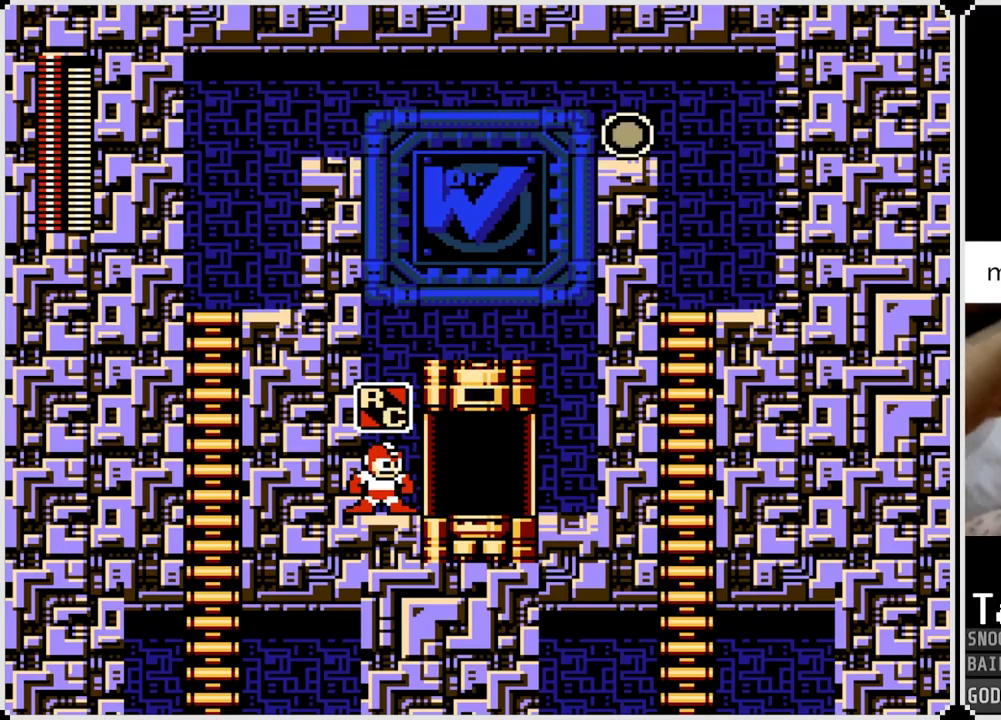
{"buttons": ["CROSS", "SQUARE", "DPAD_RIGHT"], "left_stick": "center", "right_stick": "center", "events": [[183, "CROSS", "down"], [183, "DPAD_RIGHT", "down"], [450, "SQUARE", "down"]]}